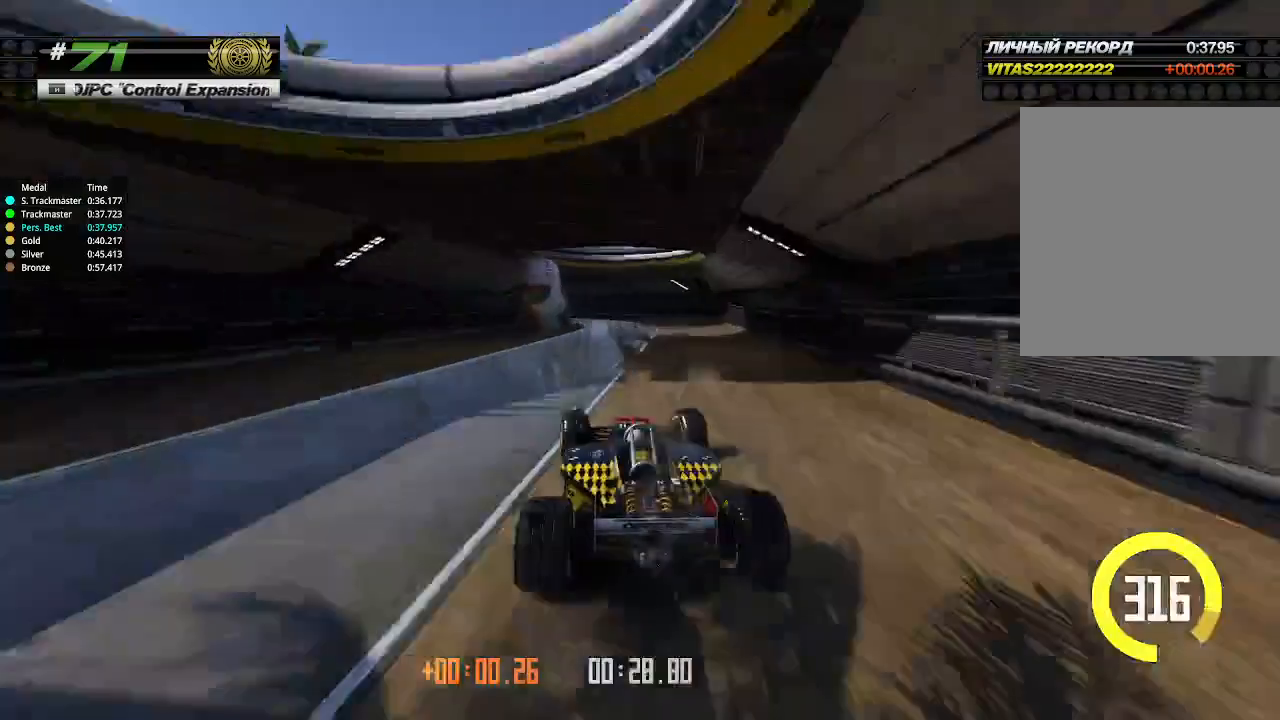
Gameplay with keyboard; each line is a JSON object with the keys held at the frame after it. "events" lists presses ("down") and releases ("up") of "down", "left", "right" and "up" between this image and that frame as [ms after this image, input, new state], when the widget could be followed in between. No other keys are recorded. Mouse input is not recorded.
{"keys": ["left", "up"], "events": [[267, "up", "down"]]}
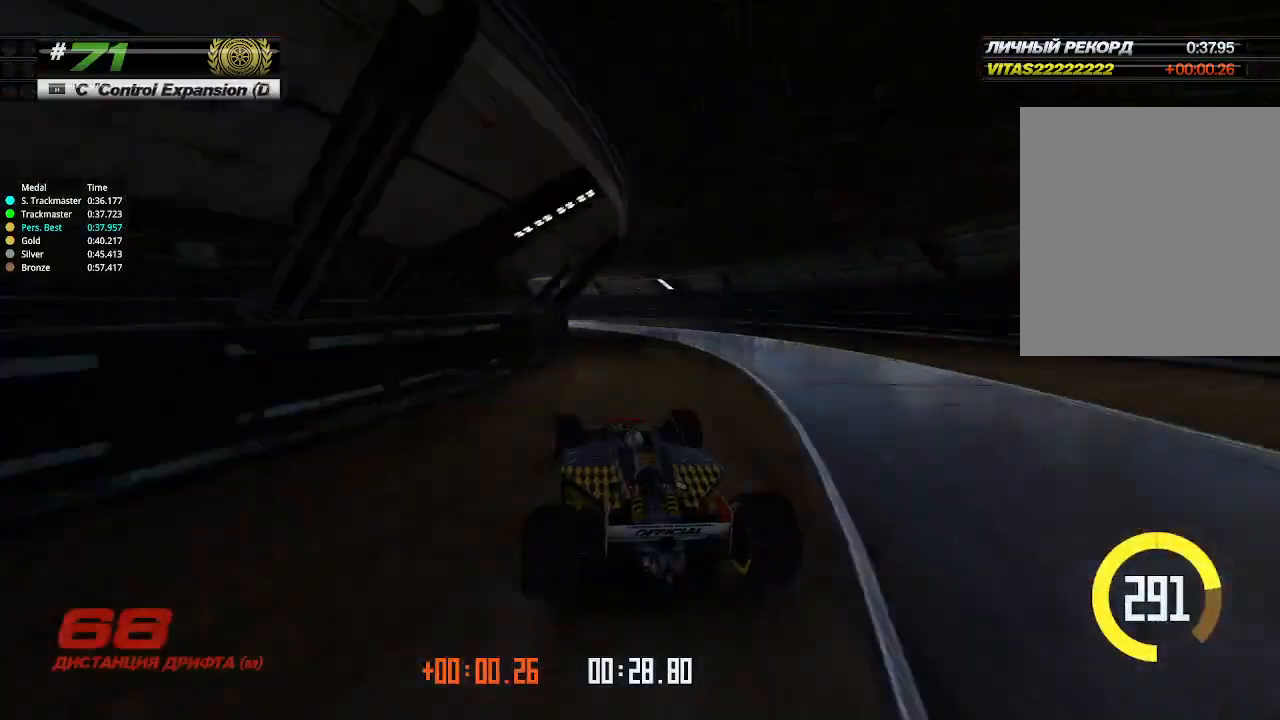
{"keys": ["right"], "events": [[467, "left", "up"], [467, "right", "down"], [500, "up", "up"]]}
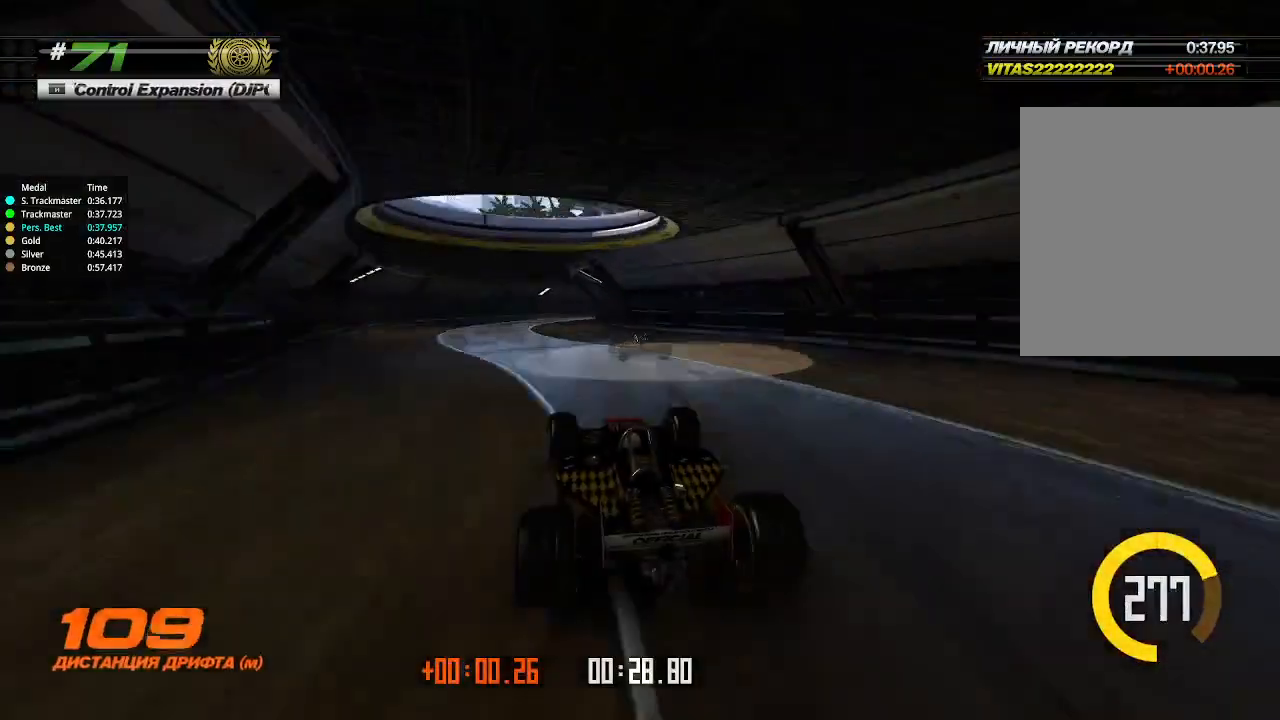
{"keys": ["right", "up"], "events": [[100, "left", "down"], [100, "right", "up"], [333, "left", "up"], [333, "right", "down"], [367, "up", "down"]]}
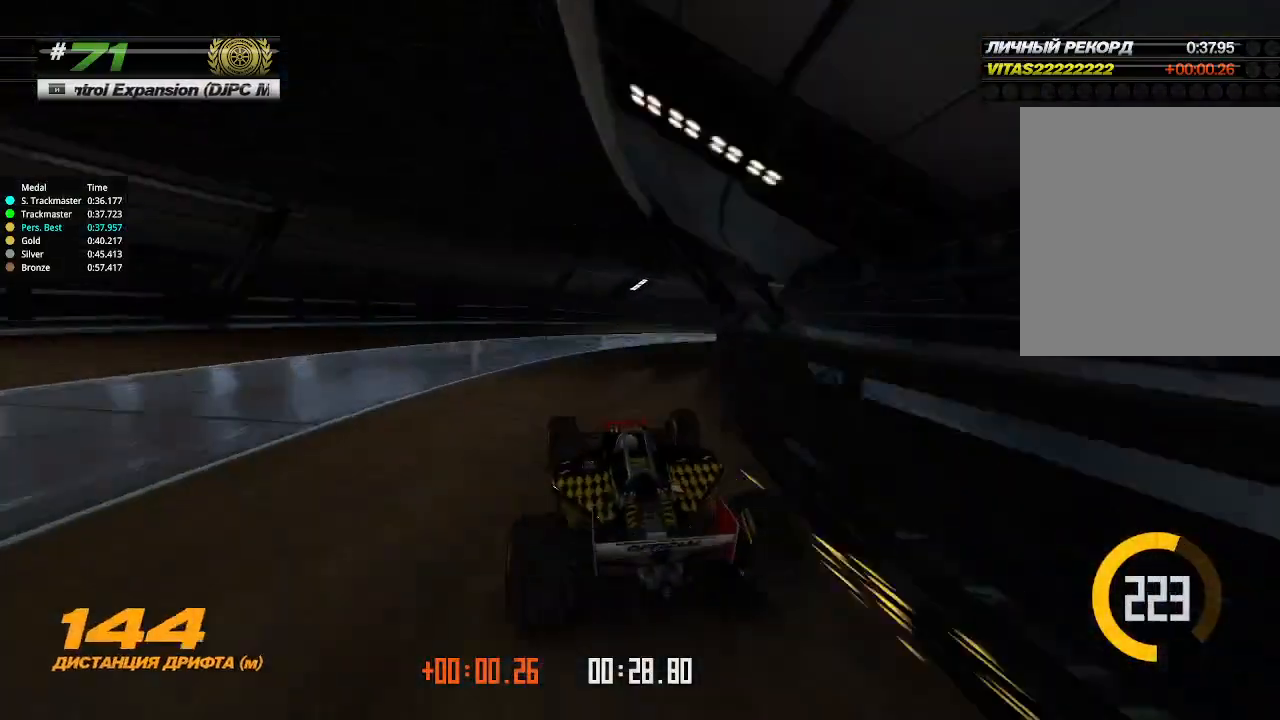
{"keys": ["right", "up"], "events": []}
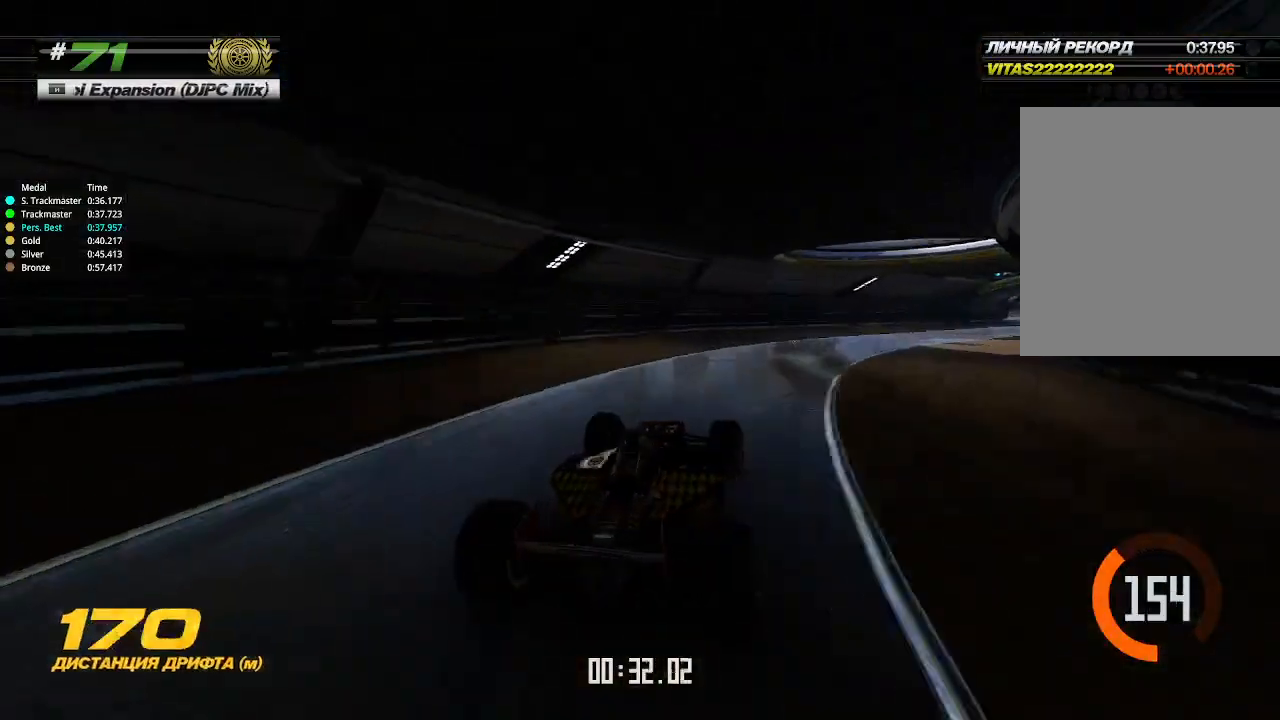
{"keys": ["up"], "events": [[67, "right", "up"]]}
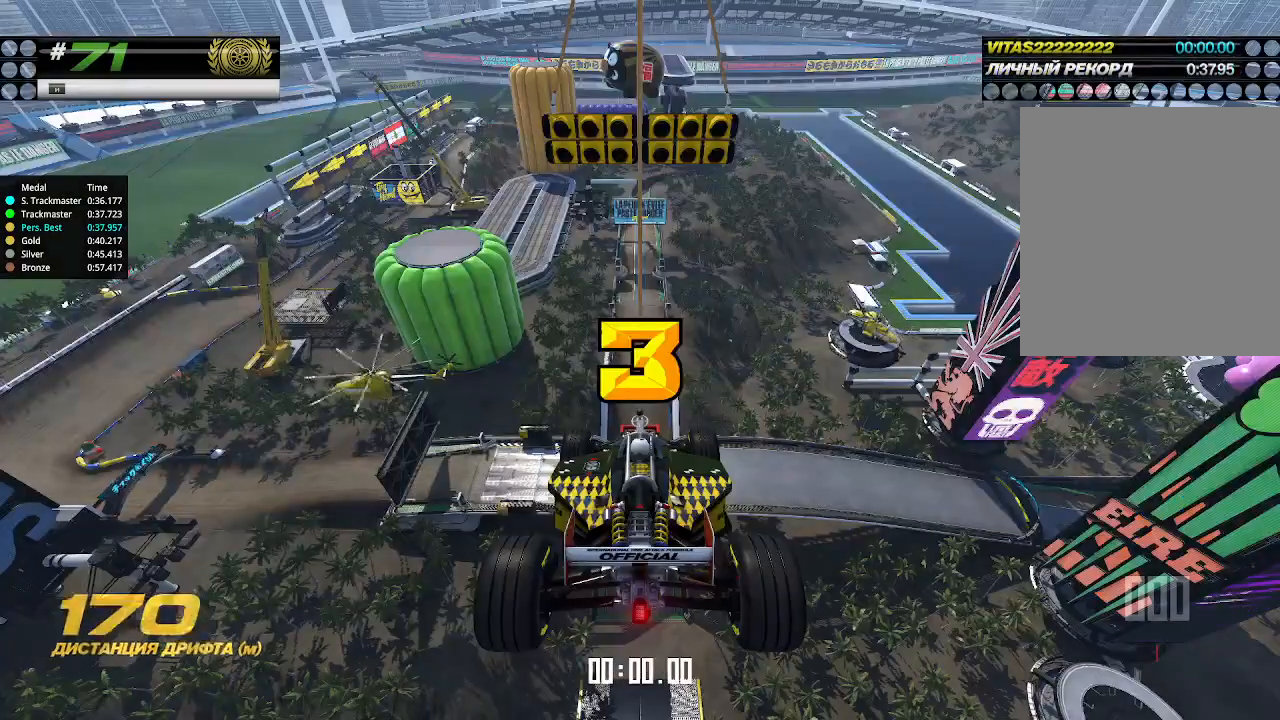
{"keys": ["up"], "events": []}
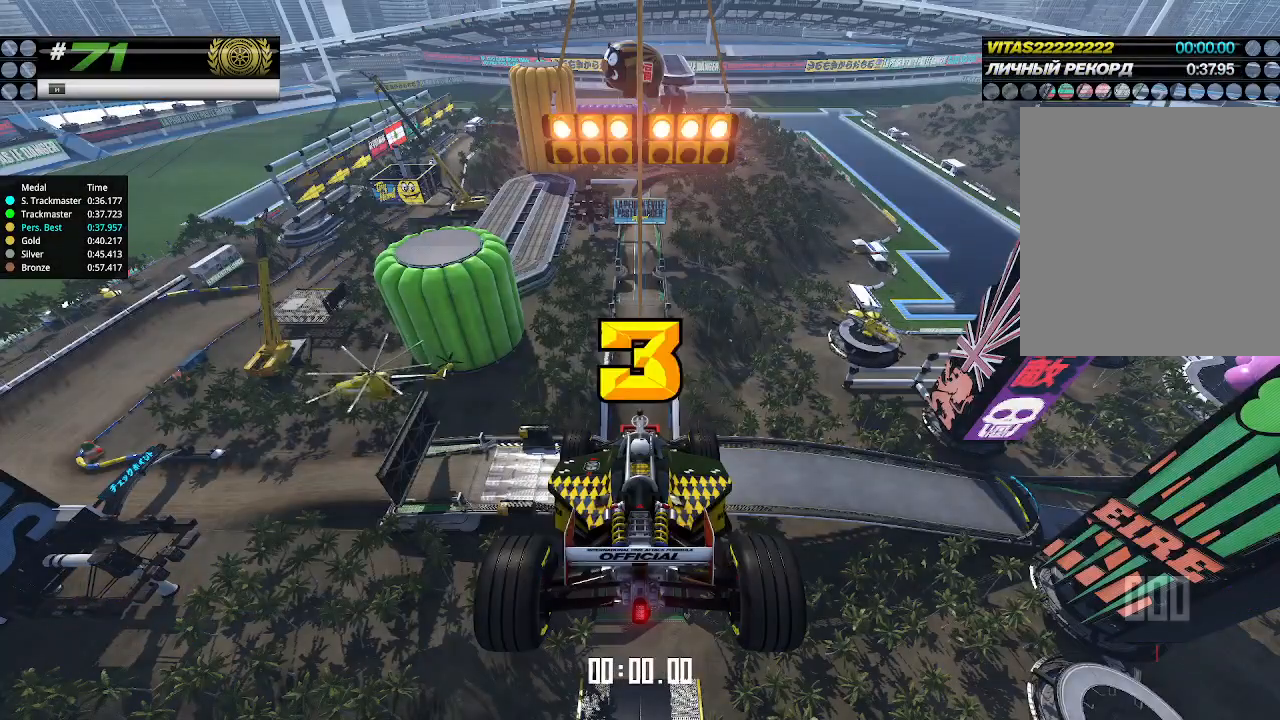
{"keys": ["up"], "events": []}
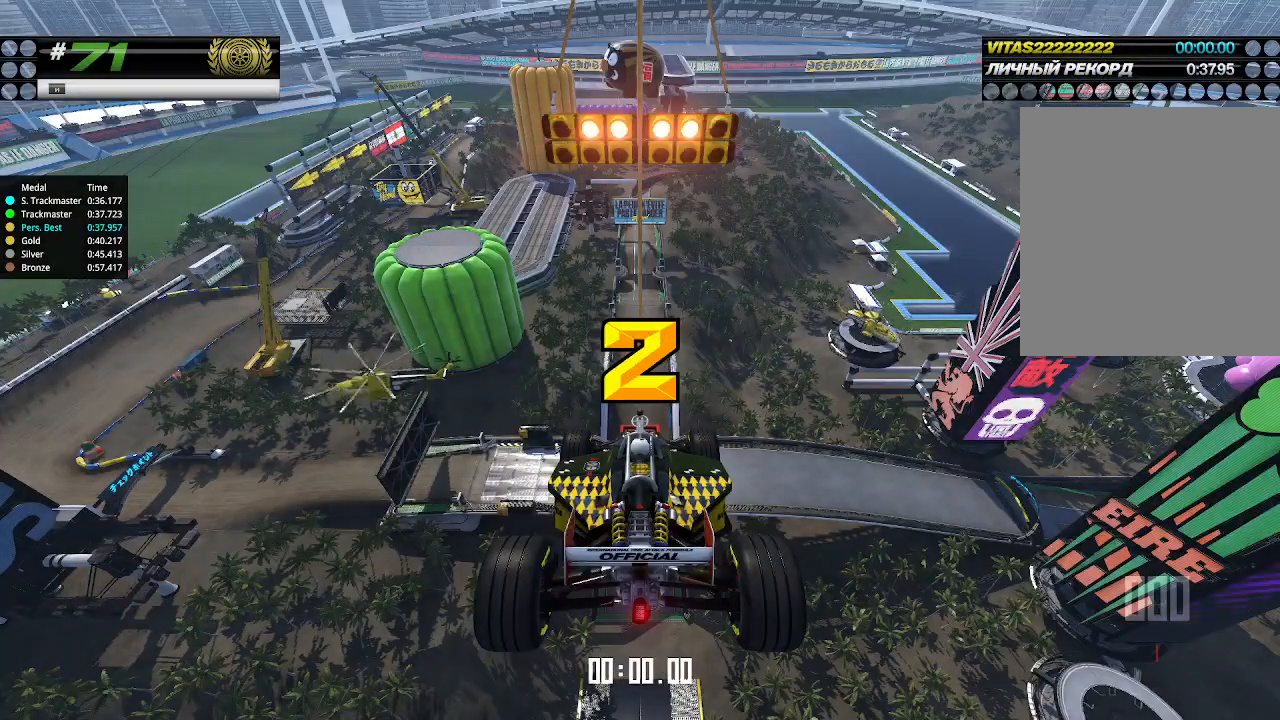
{"keys": ["up"], "events": []}
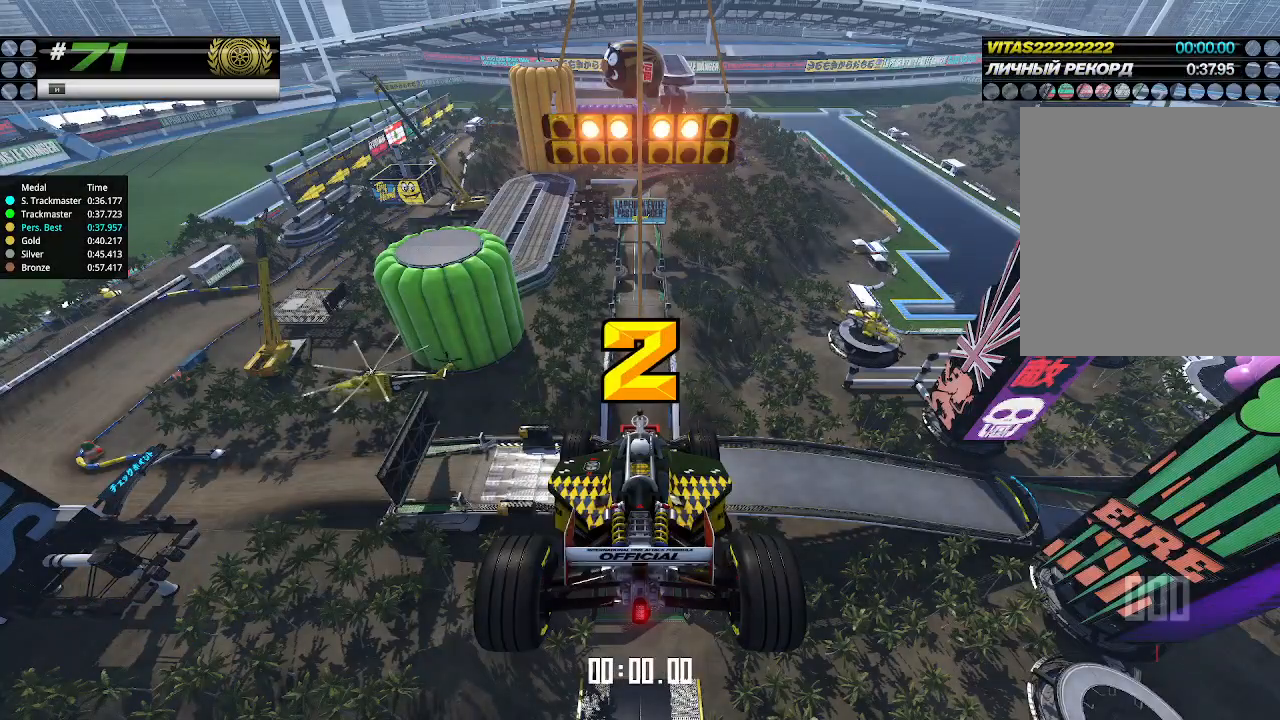
{"keys": ["up"], "events": []}
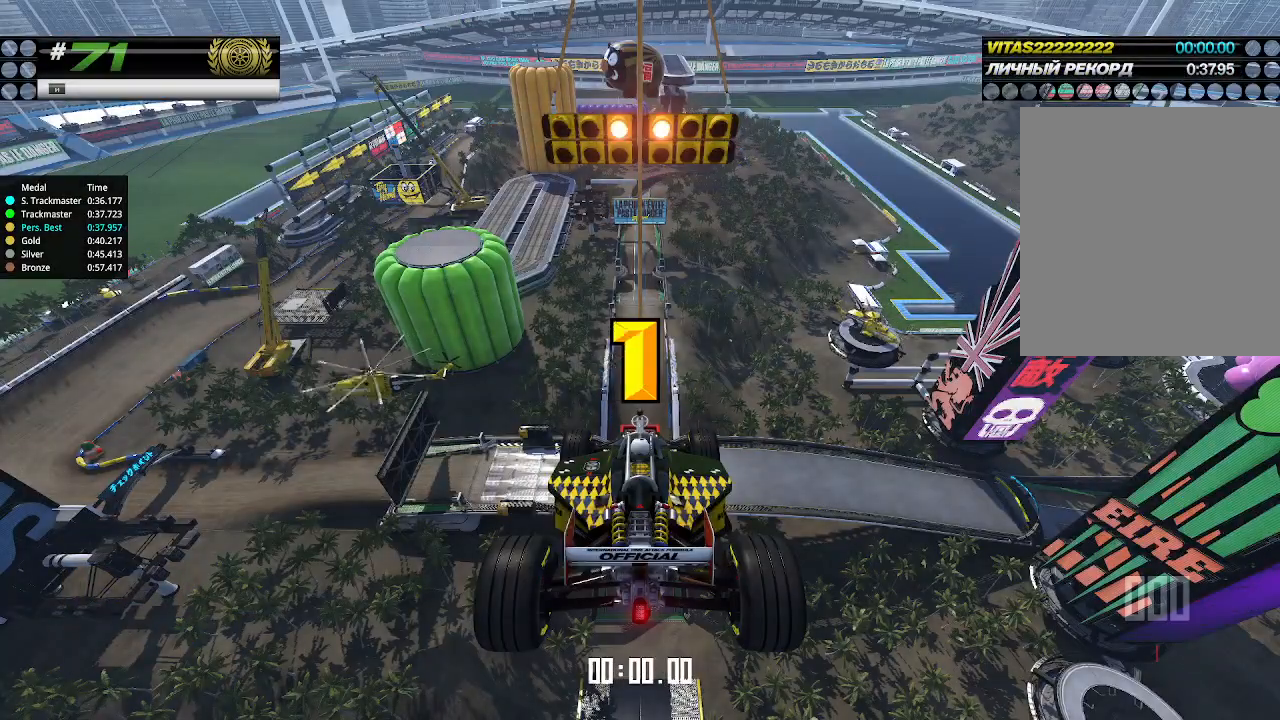
{"keys": ["up"], "events": []}
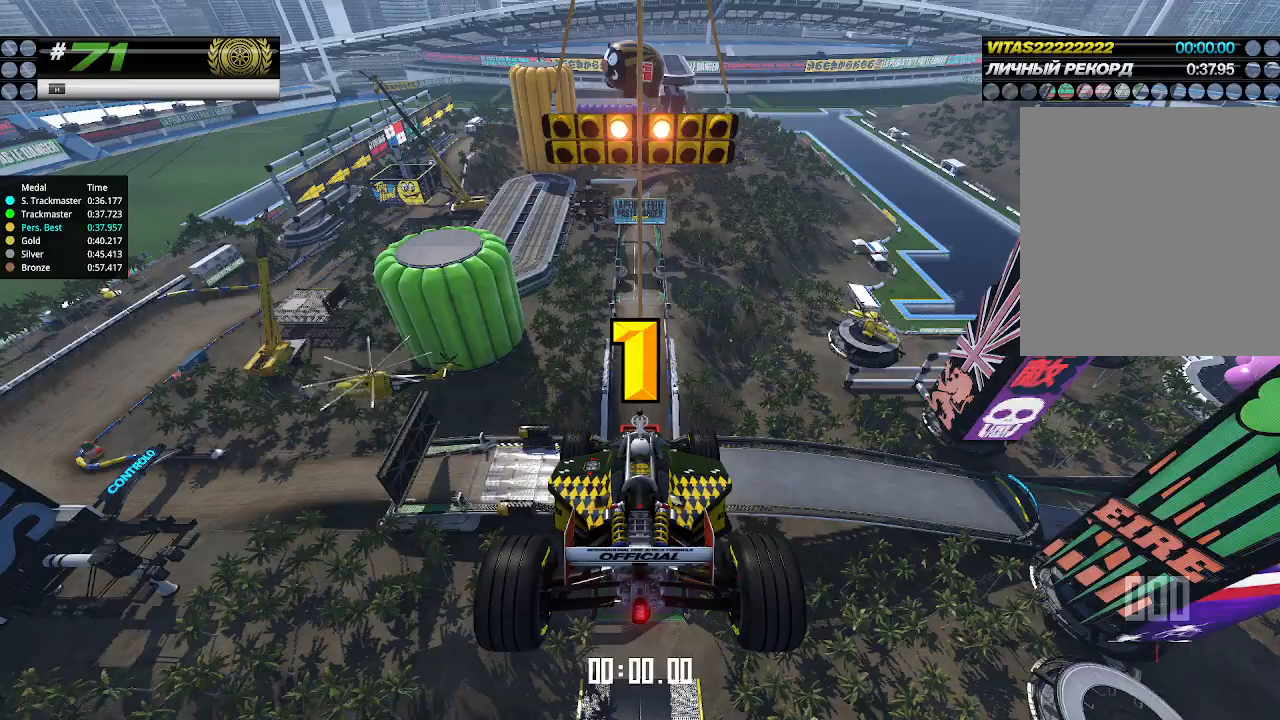
{"keys": ["up"], "events": [[67, "up", "up"], [100, "up", "down"]]}
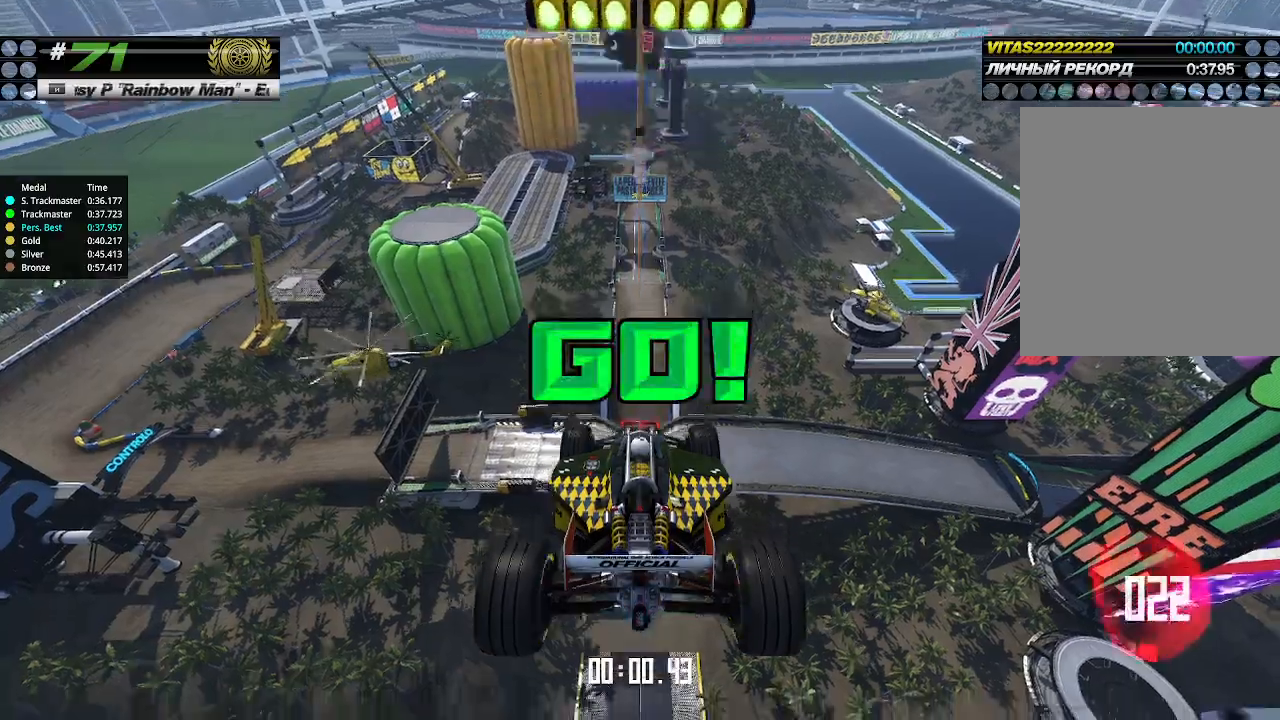
{"keys": ["up"], "events": []}
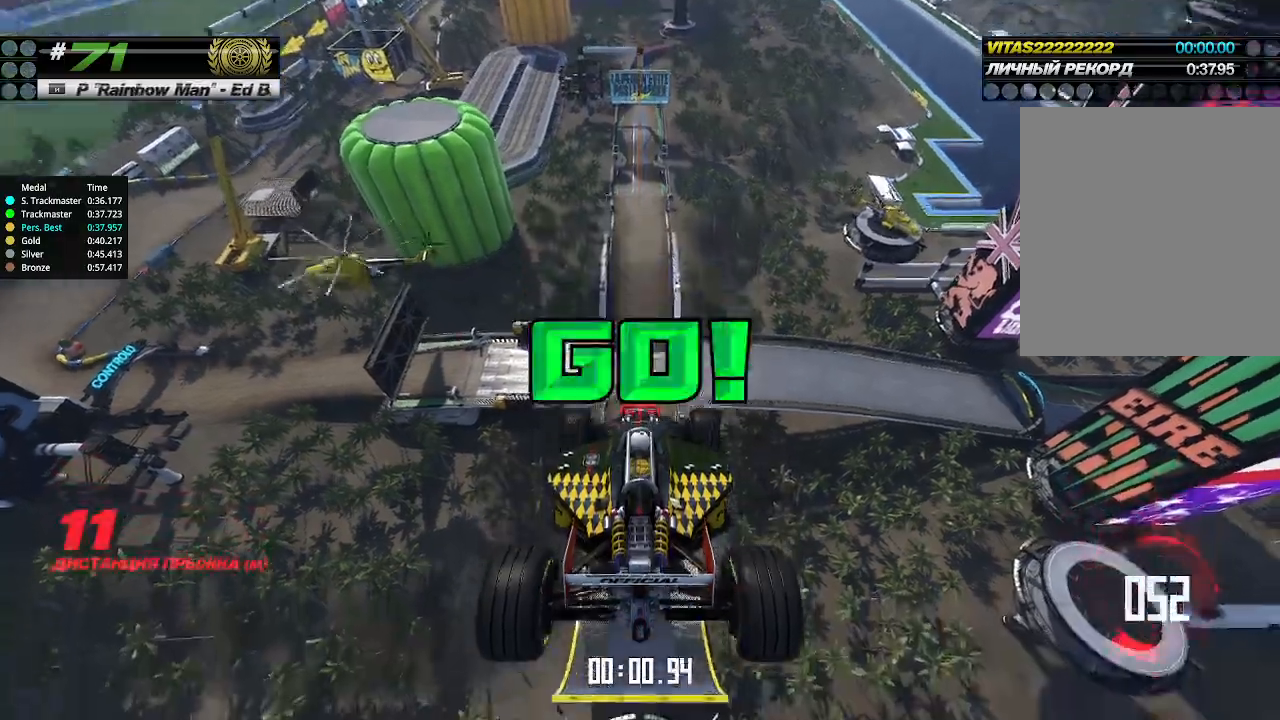
{"keys": ["up"], "events": []}
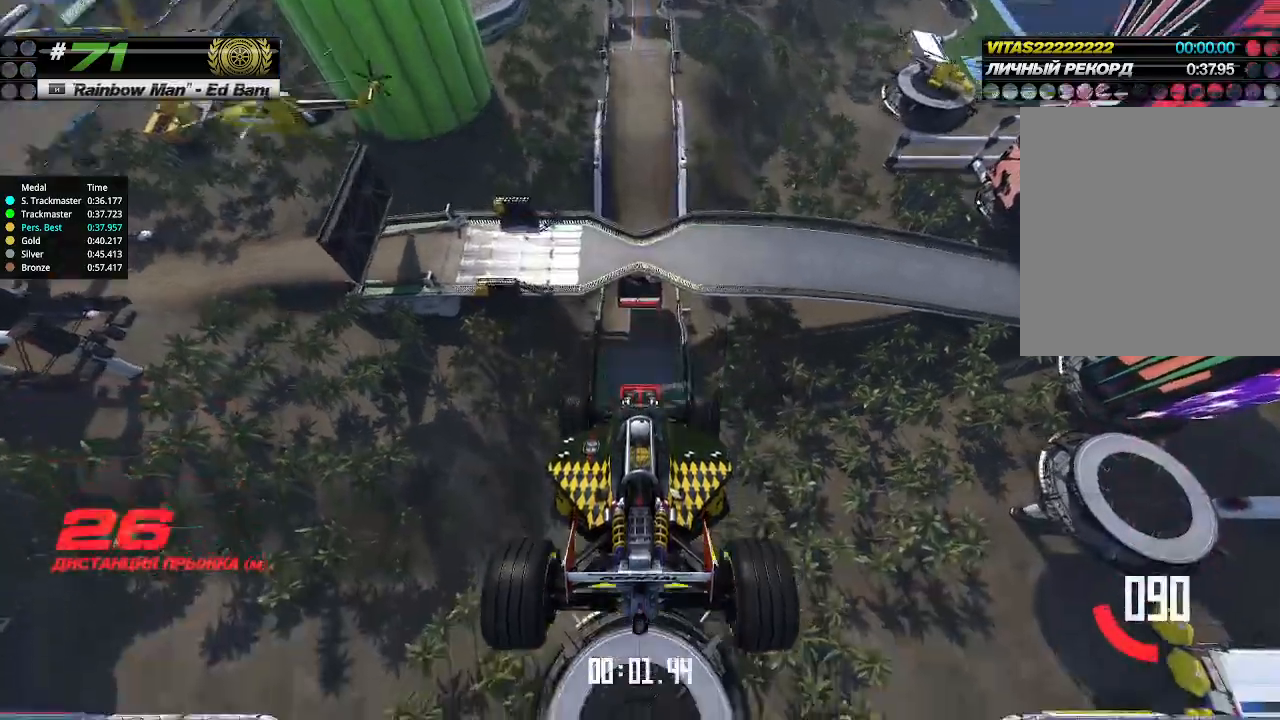
{"keys": ["up"], "events": []}
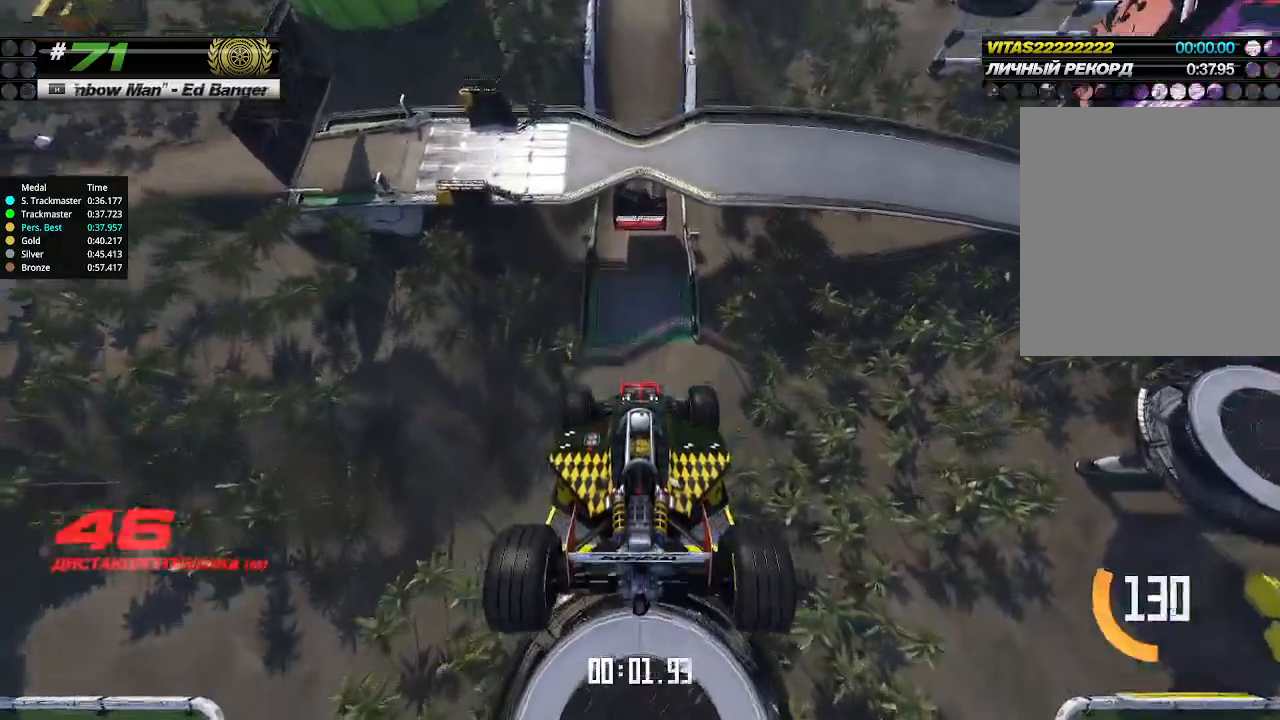
{"keys": ["up"], "events": []}
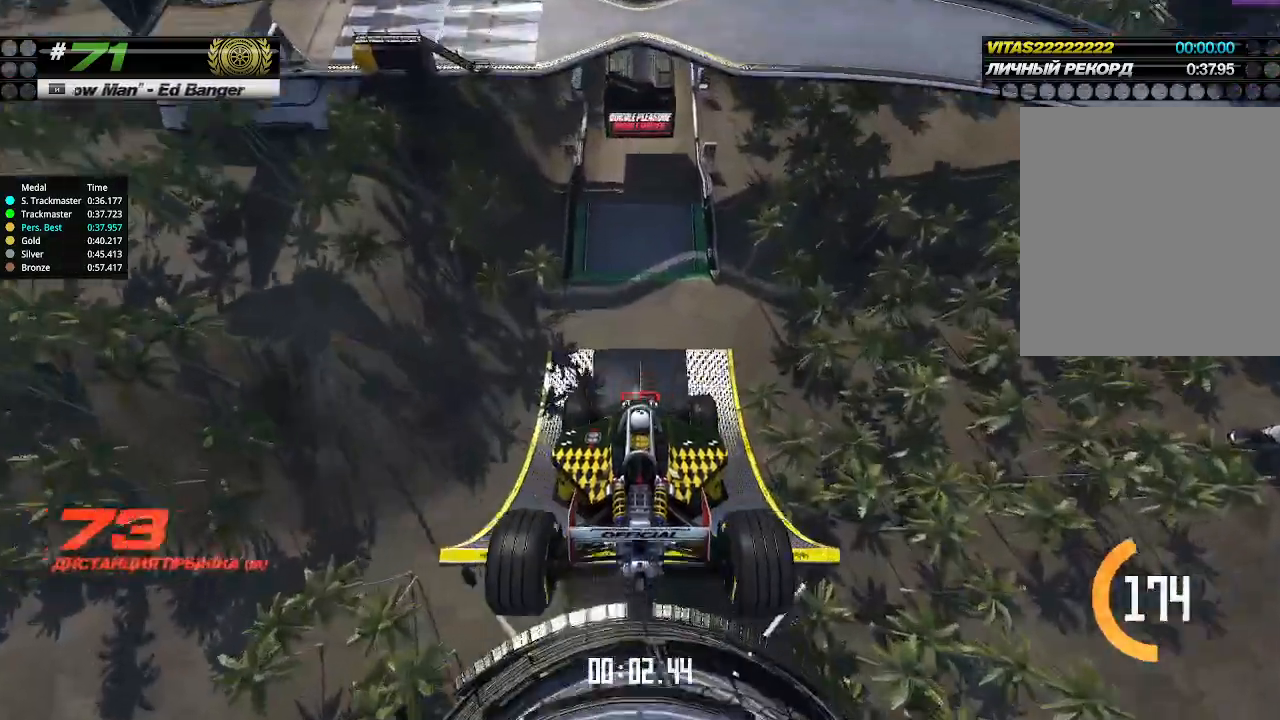
{"keys": ["up"], "events": []}
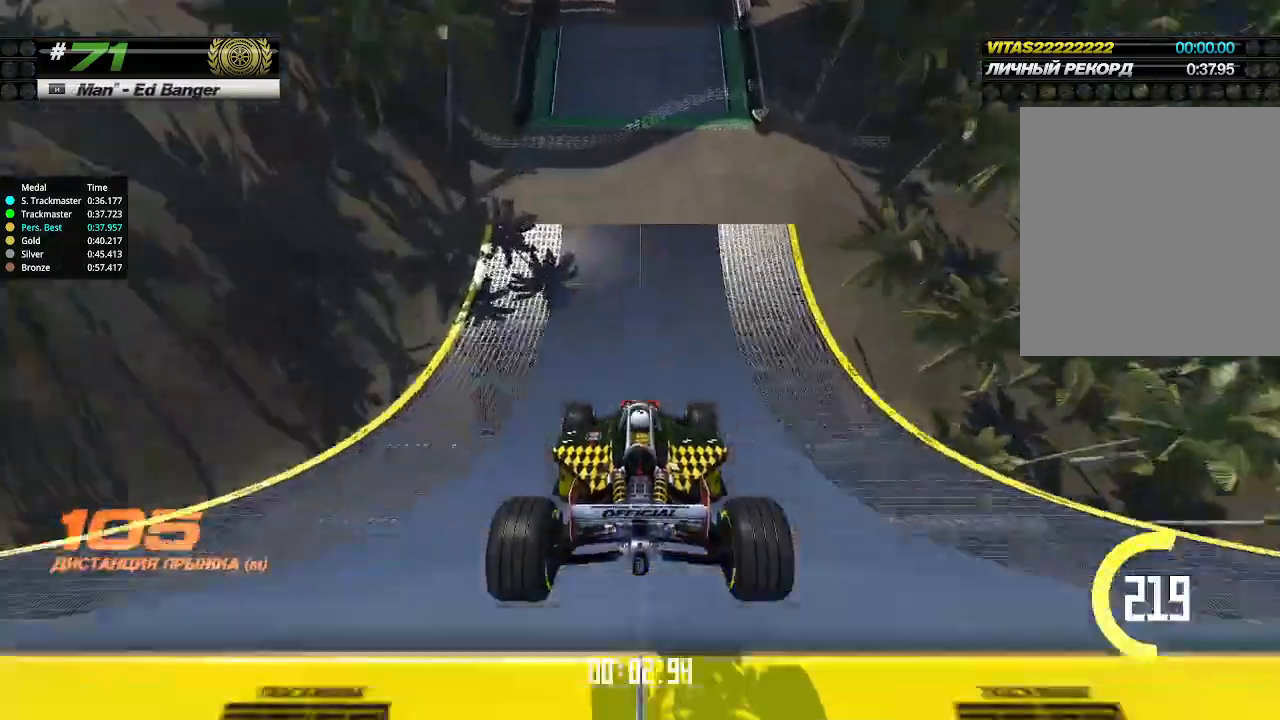
{"keys": ["up"], "events": []}
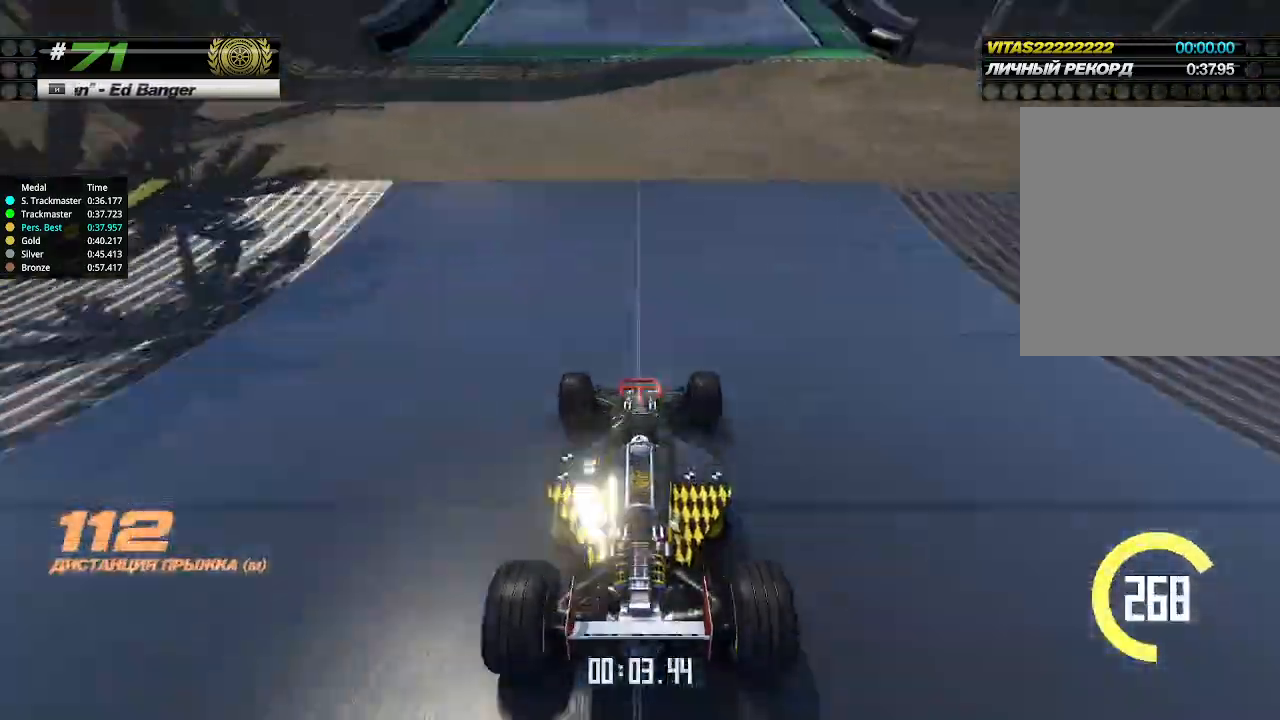
{"keys": ["up"], "events": []}
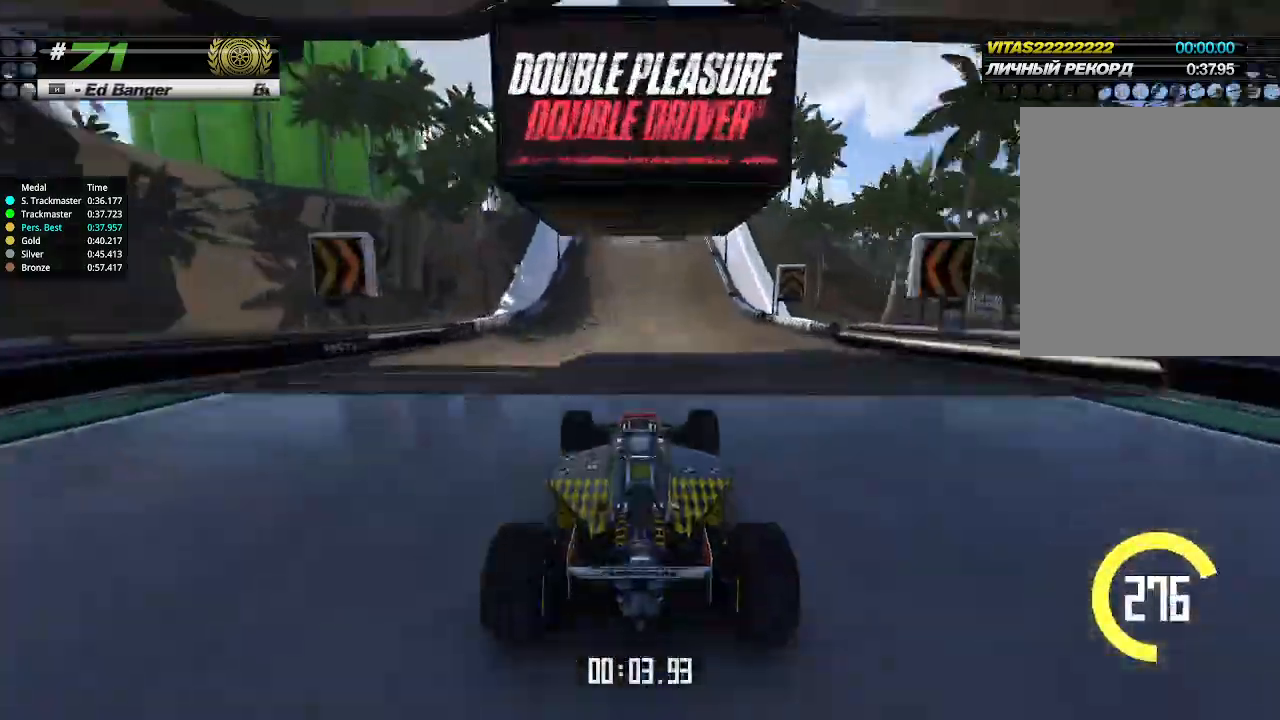
{"keys": ["left", "up"], "events": [[467, "left", "down"]]}
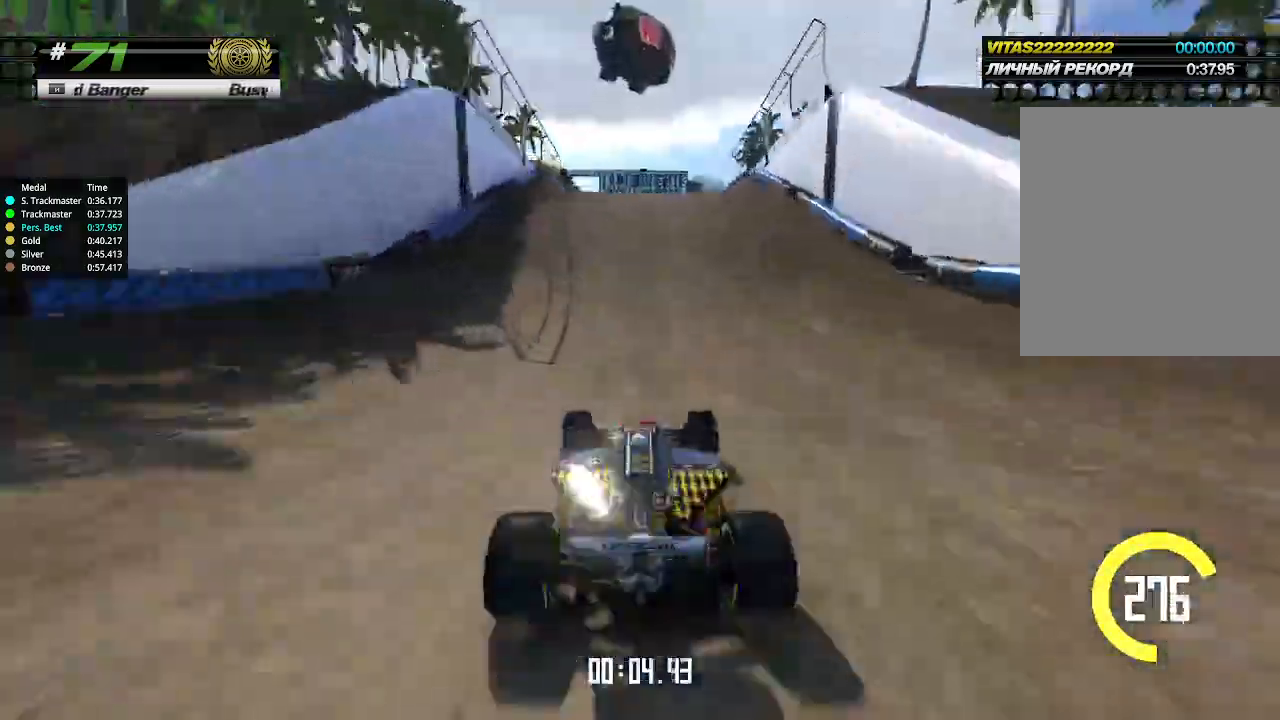
{"keys": ["up"], "events": [[33, "left", "up"]]}
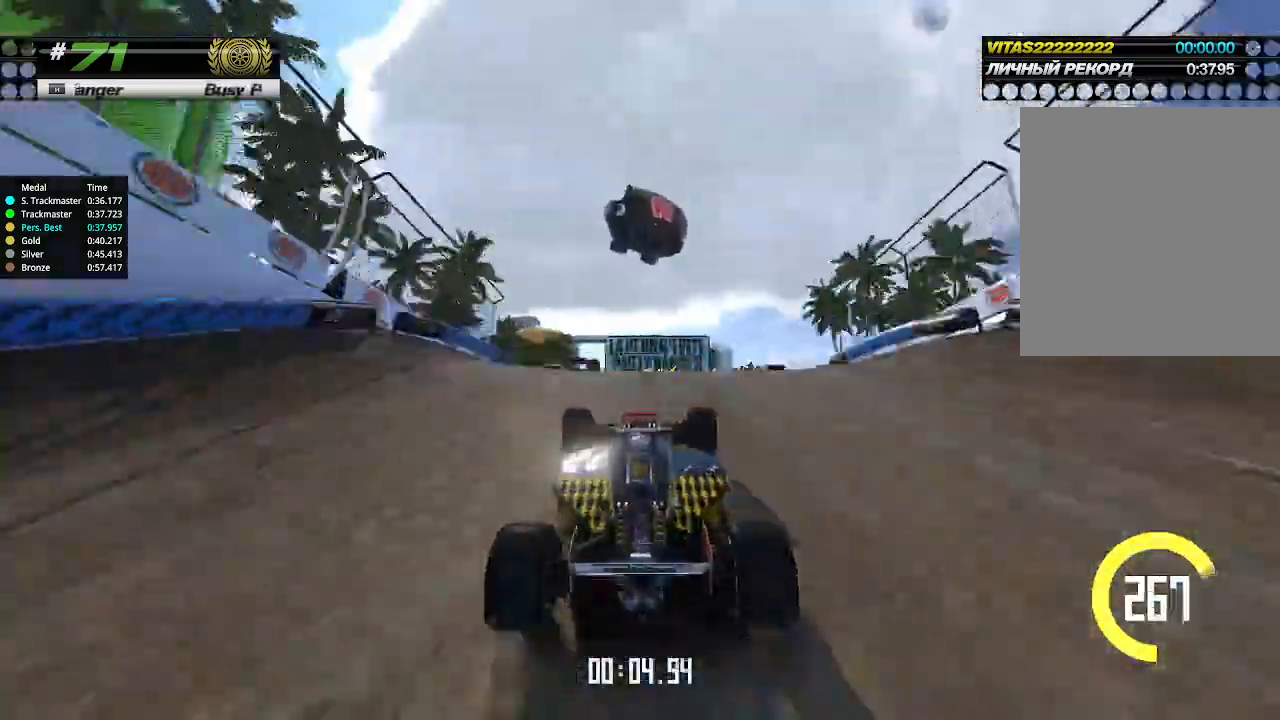
{"keys": ["right", "up"], "events": [[67, "down", "down"], [67, "right", "down"], [167, "down", "up"], [200, "right", "up"], [300, "right", "down"], [433, "right", "up"], [500, "right", "down"]]}
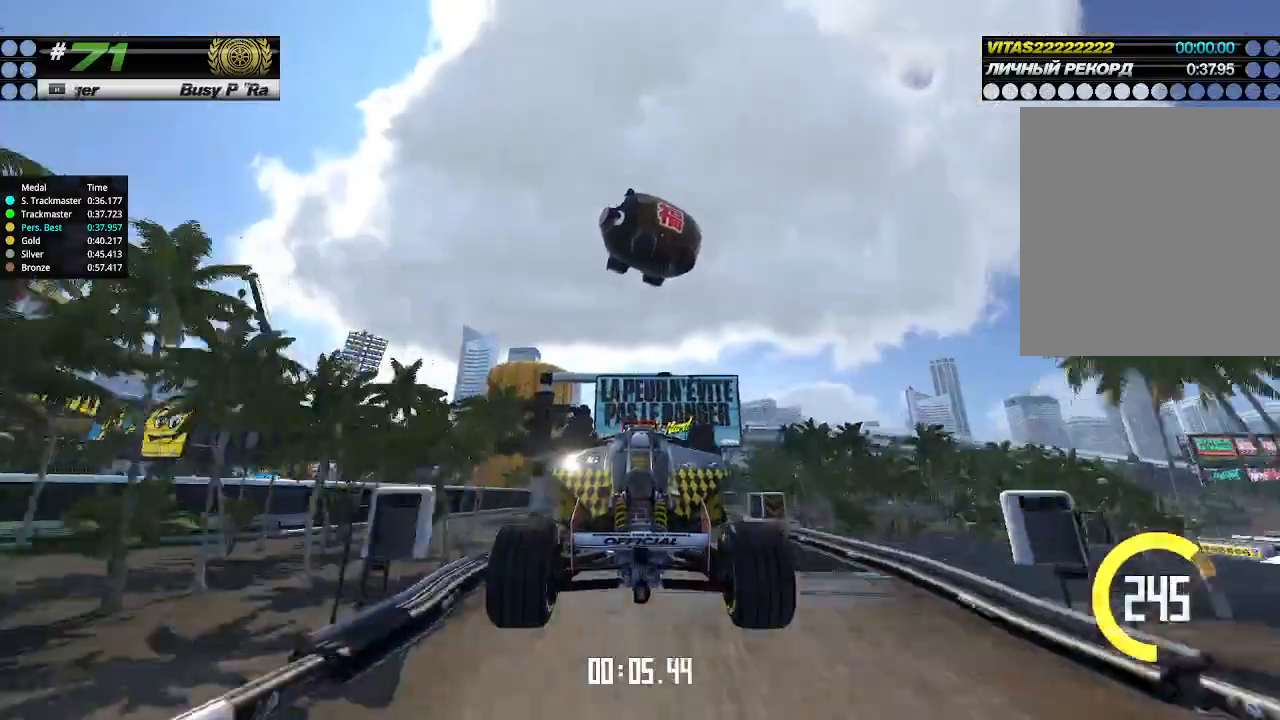
{"keys": ["up"], "events": [[100, "right", "up"], [200, "right", "down"], [300, "right", "up"], [367, "right", "down"], [433, "right", "up"]]}
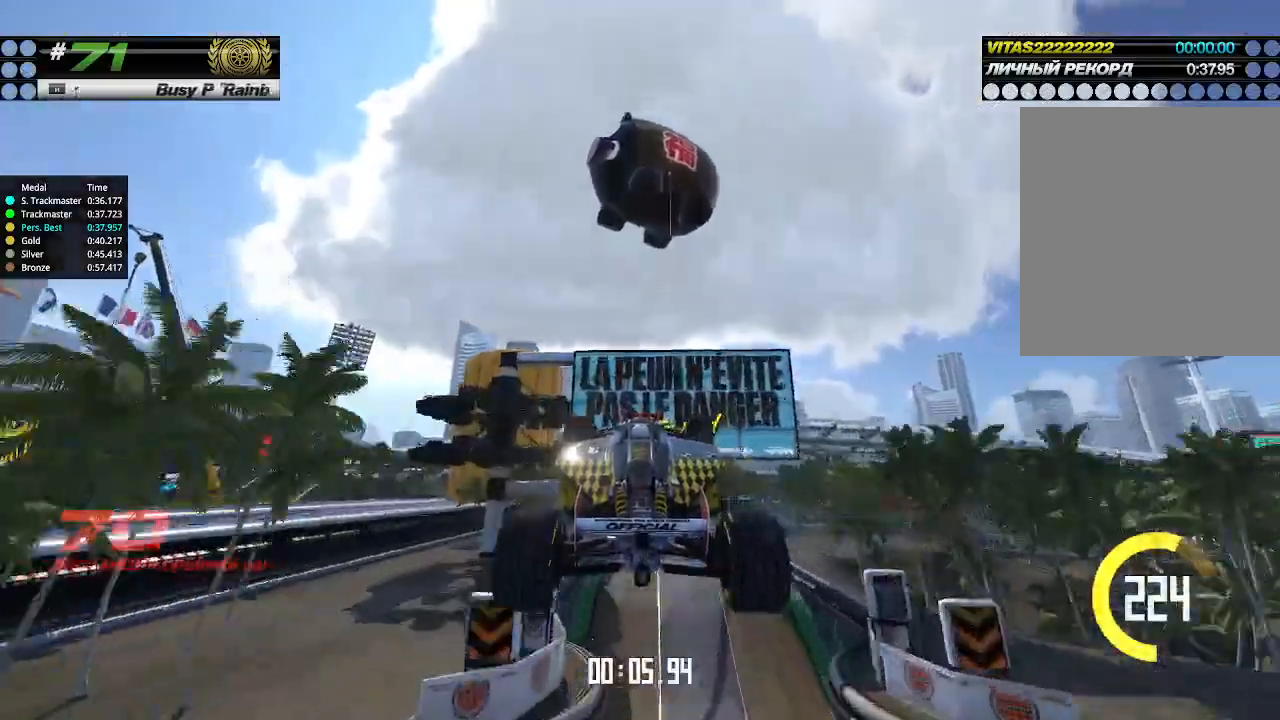
{"keys": ["right", "up"], "events": [[33, "right", "down"], [100, "right", "up"], [167, "right", "down"], [267, "right", "up"], [333, "right", "down"], [433, "right", "up"], [467, "right", "down"]]}
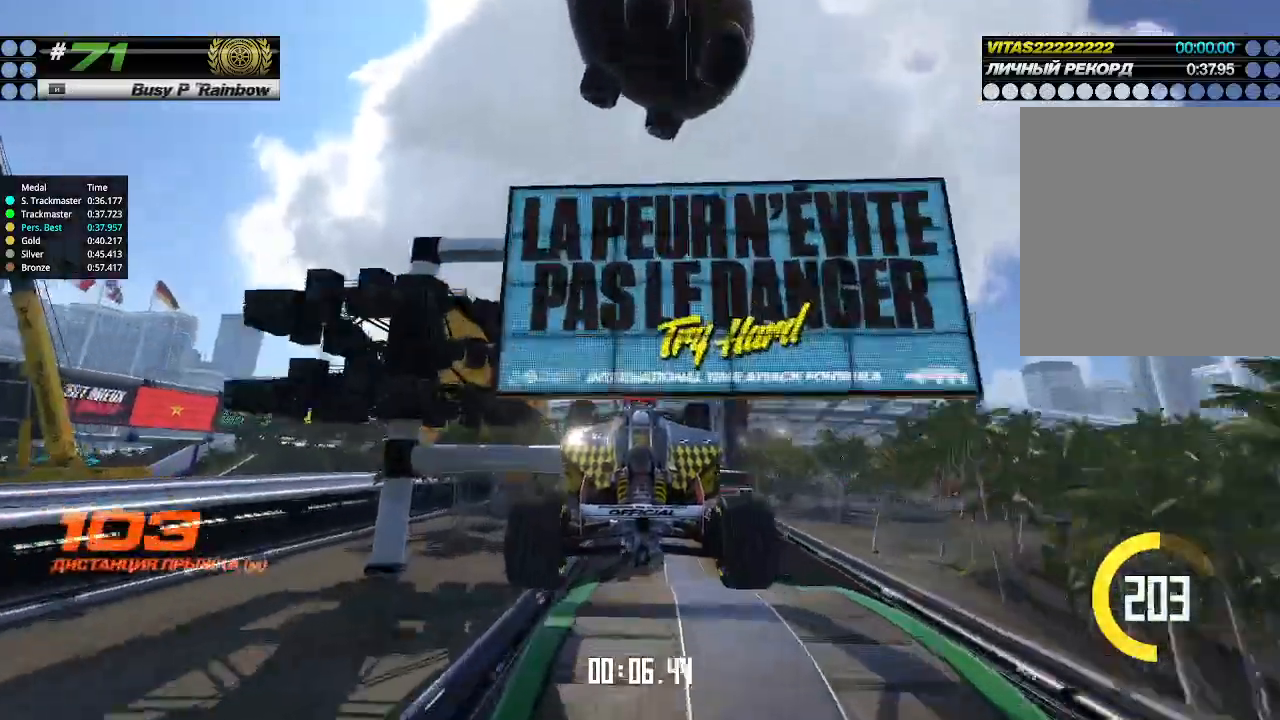
{"keys": ["right", "up"], "events": [[67, "right", "up"], [133, "right", "down"], [433, "right", "up"], [467, "right", "down"]]}
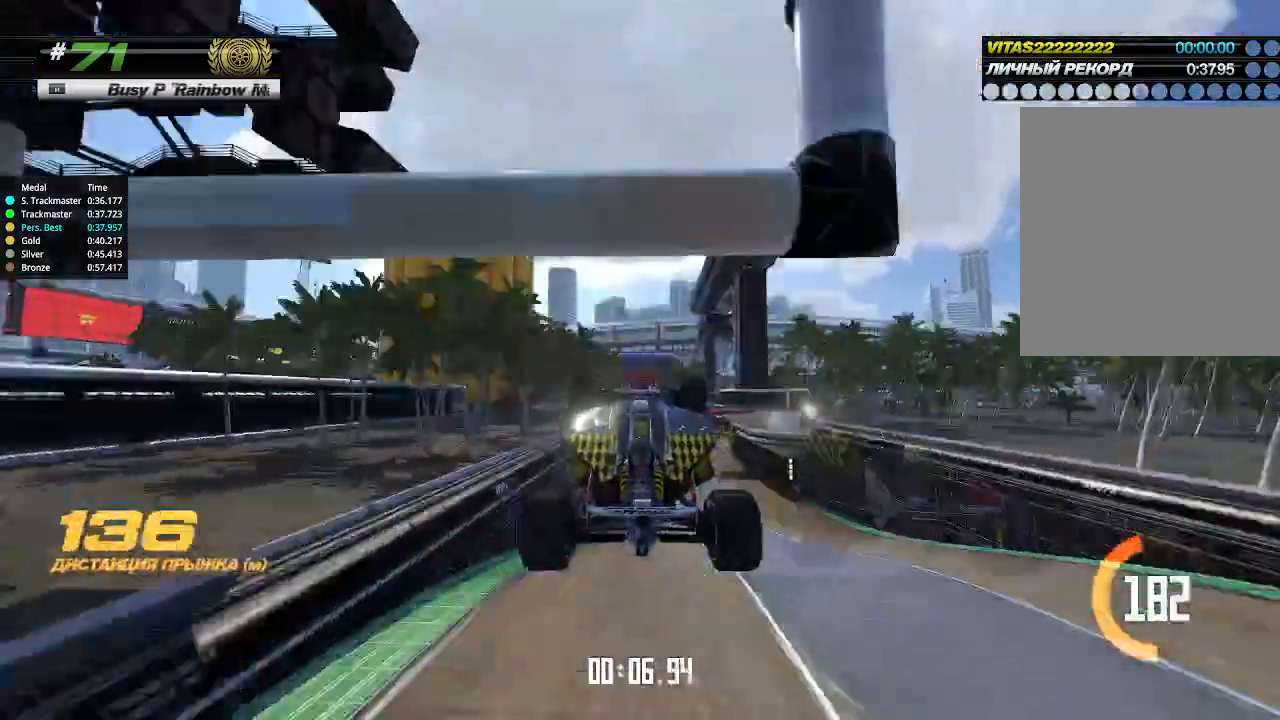
{"keys": ["up"], "events": [[133, "right", "up"], [233, "right", "down"], [333, "right", "up"]]}
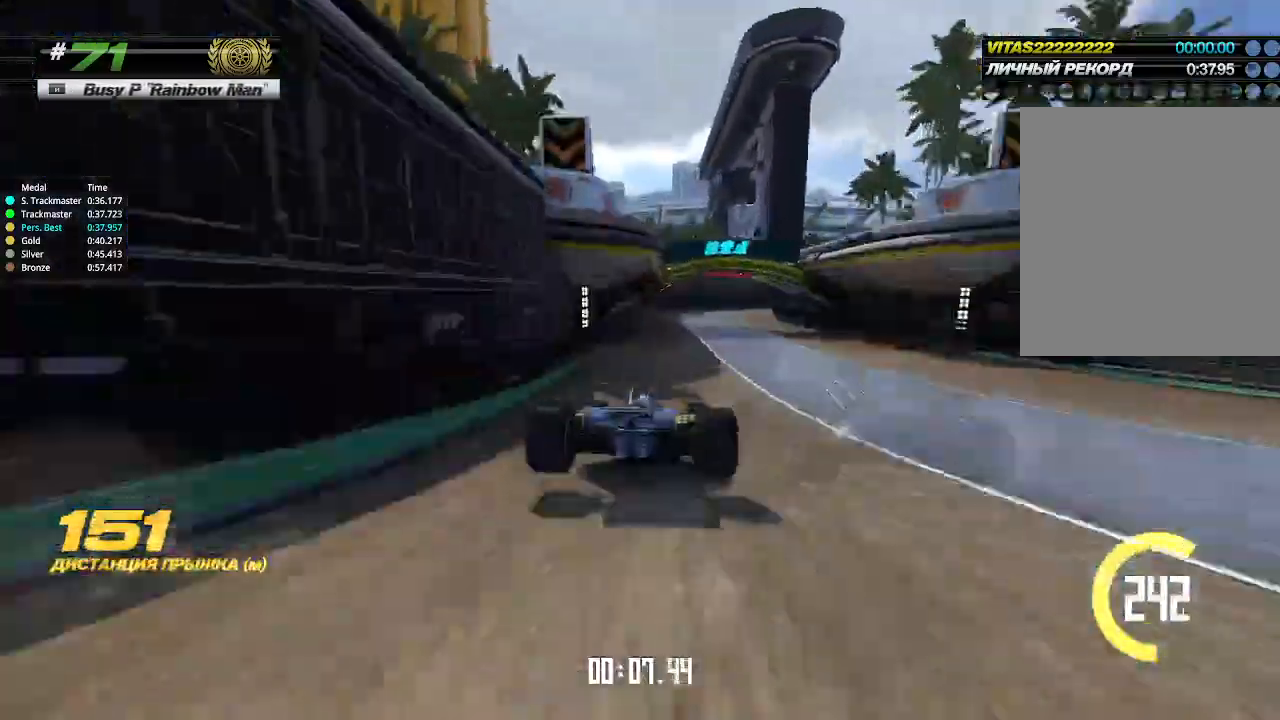
{"keys": ["up"], "events": [[200, "right", "down"], [367, "right", "up"], [433, "right", "down"], [500, "right", "up"]]}
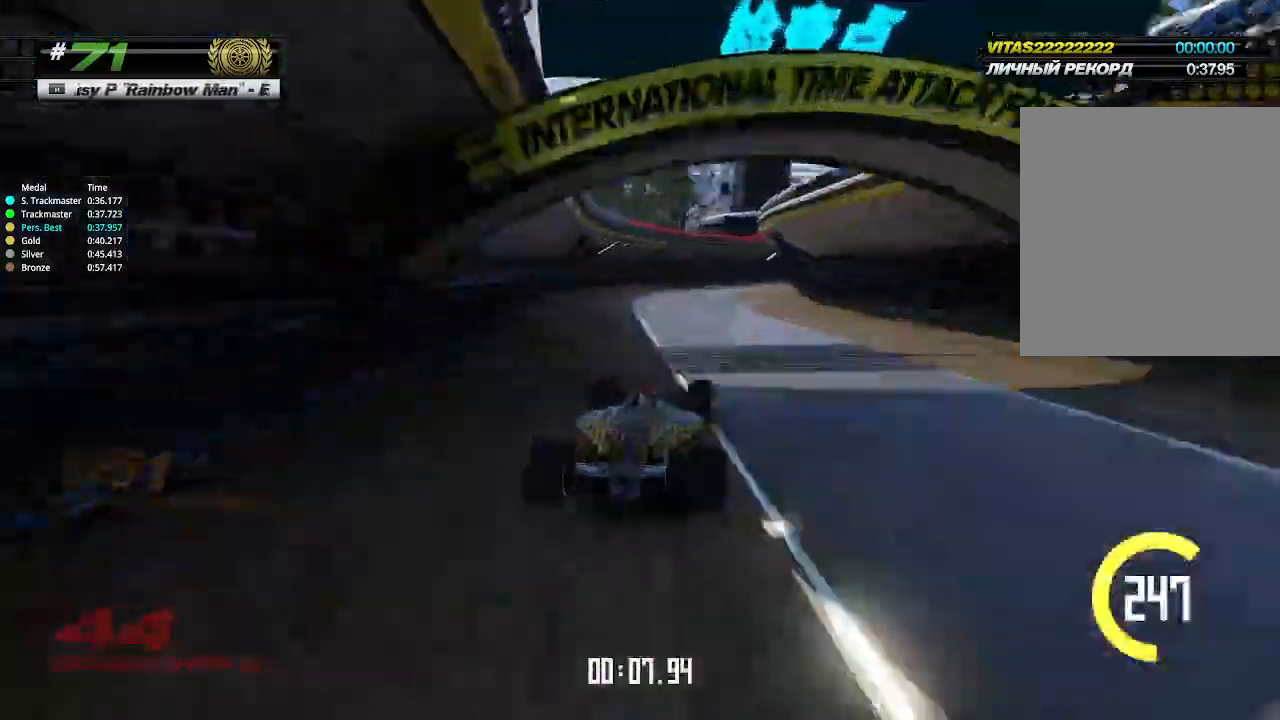
{"keys": ["right", "up"], "events": [[67, "right", "down"], [267, "right", "up"], [367, "right", "down"]]}
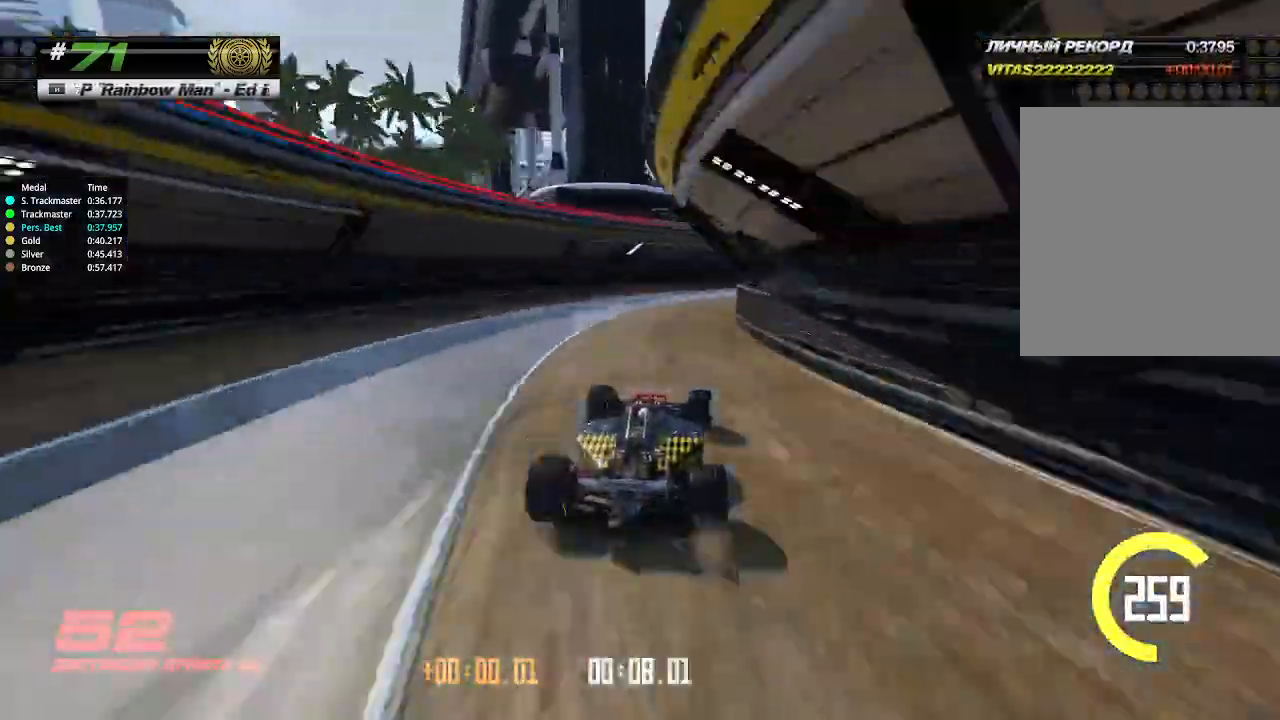
{"keys": ["right", "up"], "events": []}
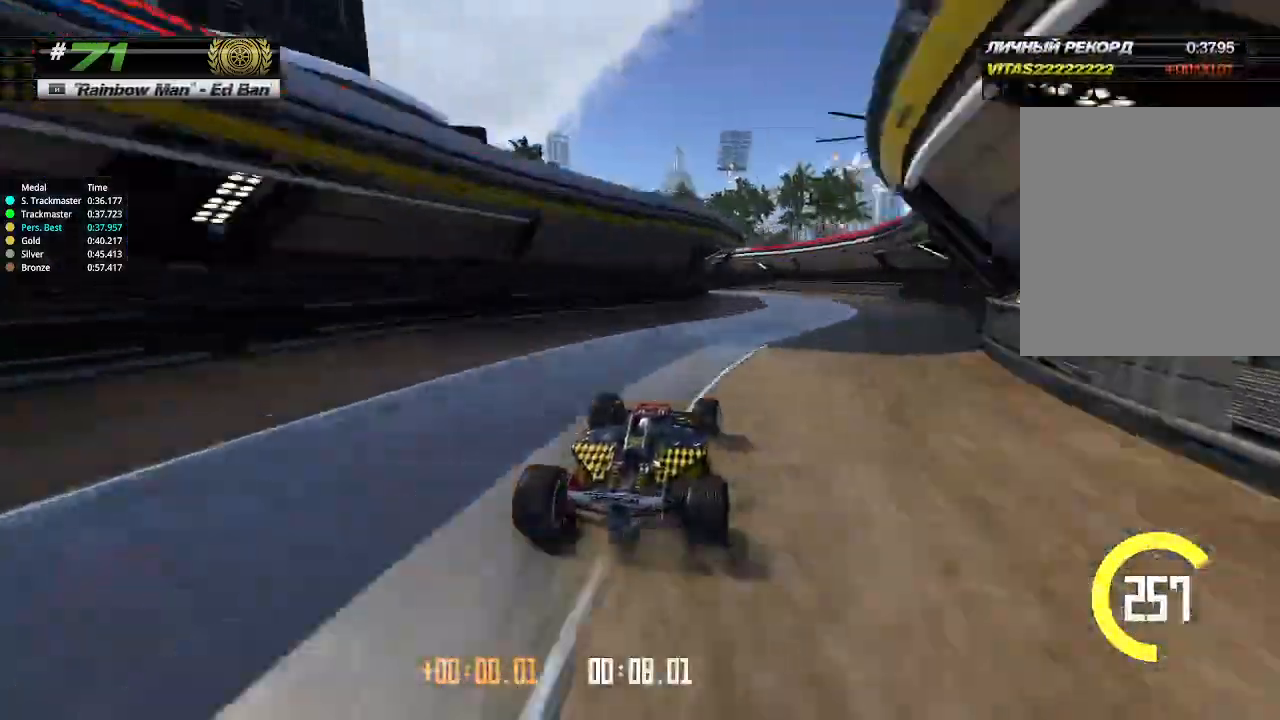
{"keys": ["left"], "events": [[167, "right", "up"], [233, "left", "down"], [233, "up", "up"]]}
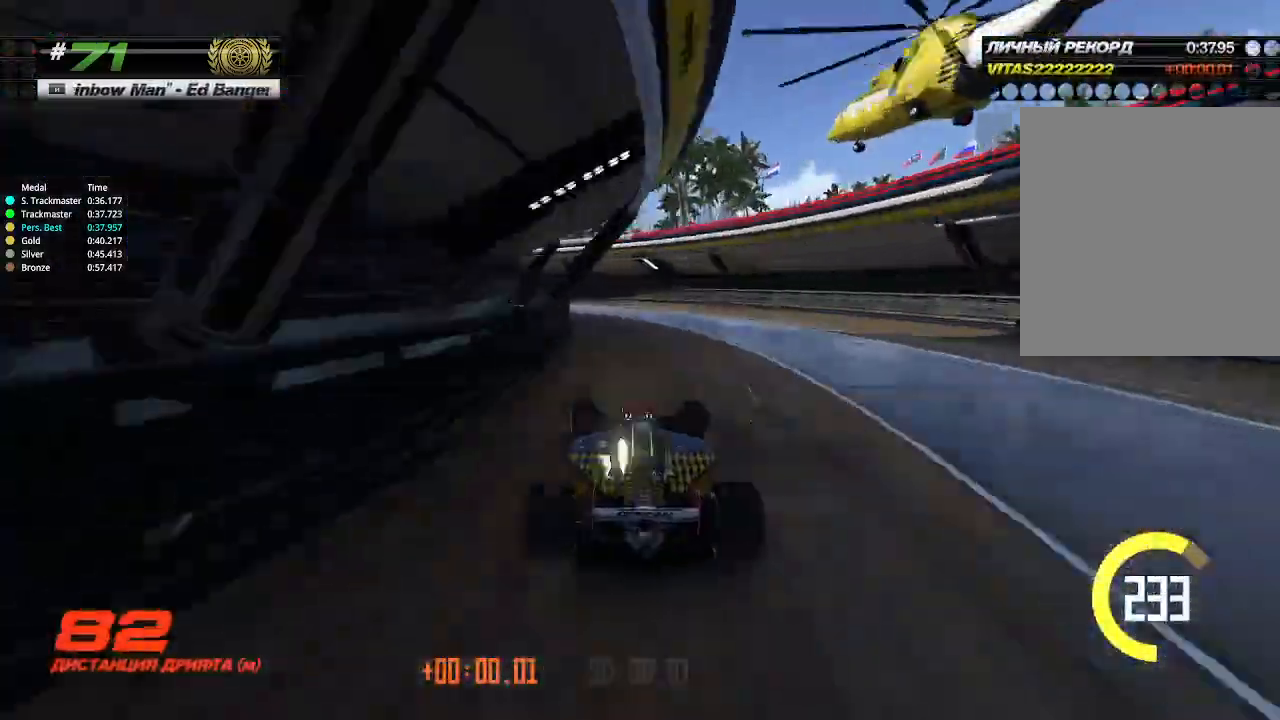
{"keys": ["left", "up"], "events": [[433, "up", "down"]]}